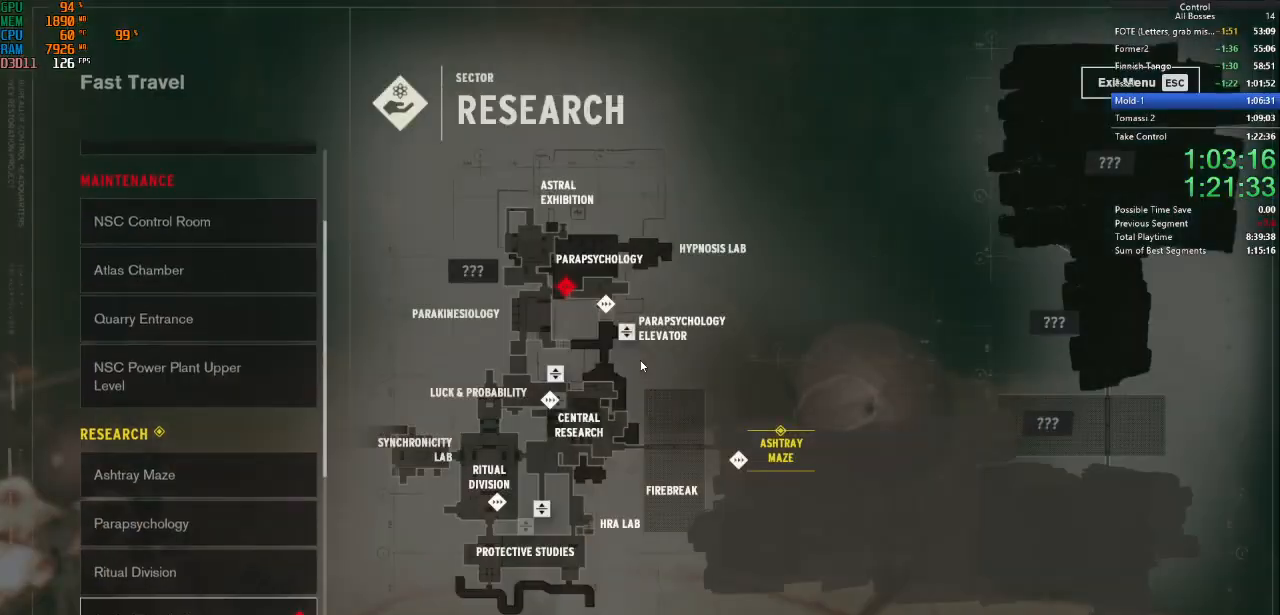
Gameplay with keyboard and mouse; each line is a JSON object with the keys and mouse buttons held at the frame after it. "events" lists presses ("down") and releases ("up") of "a", "ctrl", "d", "e", "f", "g", "q", "r", "s", "shift", "space", "tab", "w", "mouse_left" and "mouse_right" between this image and that frame as [ms after this image, input, new state], when the widget could be followed in between. "mouse_left", "mouse_right" = the "left", "right" buttons of the "mouse" list. No other keys are recorded. Not read: mouse_move other_keys.
{"keys": [], "mouse": [], "events": [[434, "space", "down"], [467, "space", "up"]]}
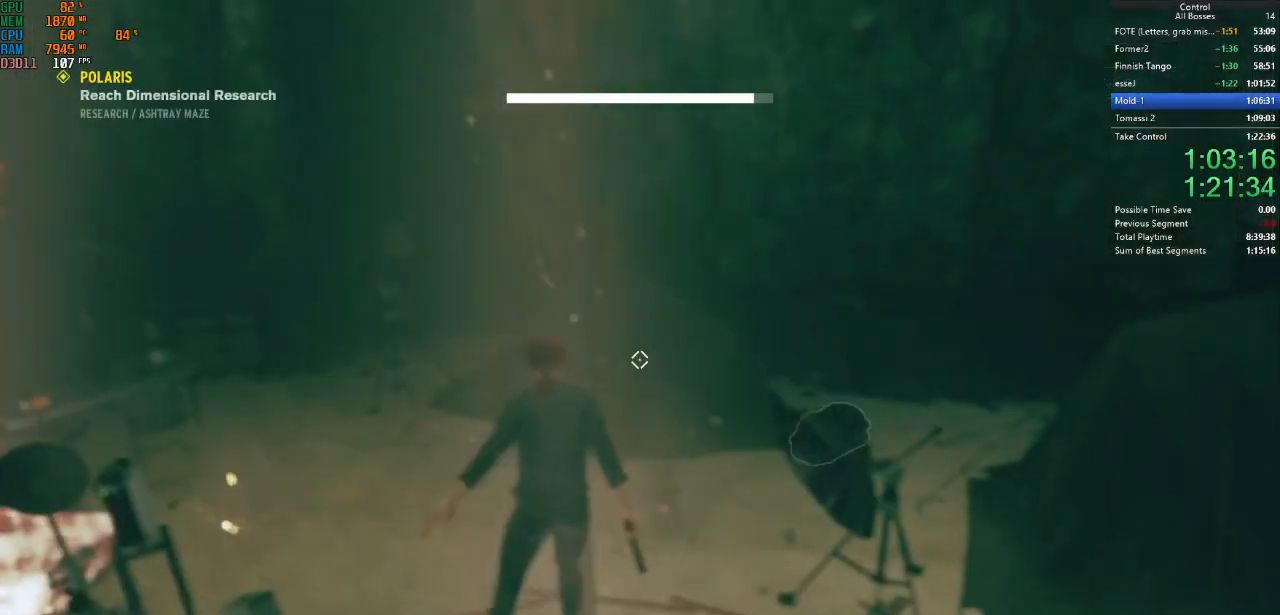
{"keys": ["f", "space"], "mouse": [], "events": [[400, "f", "down"], [434, "space", "down"]]}
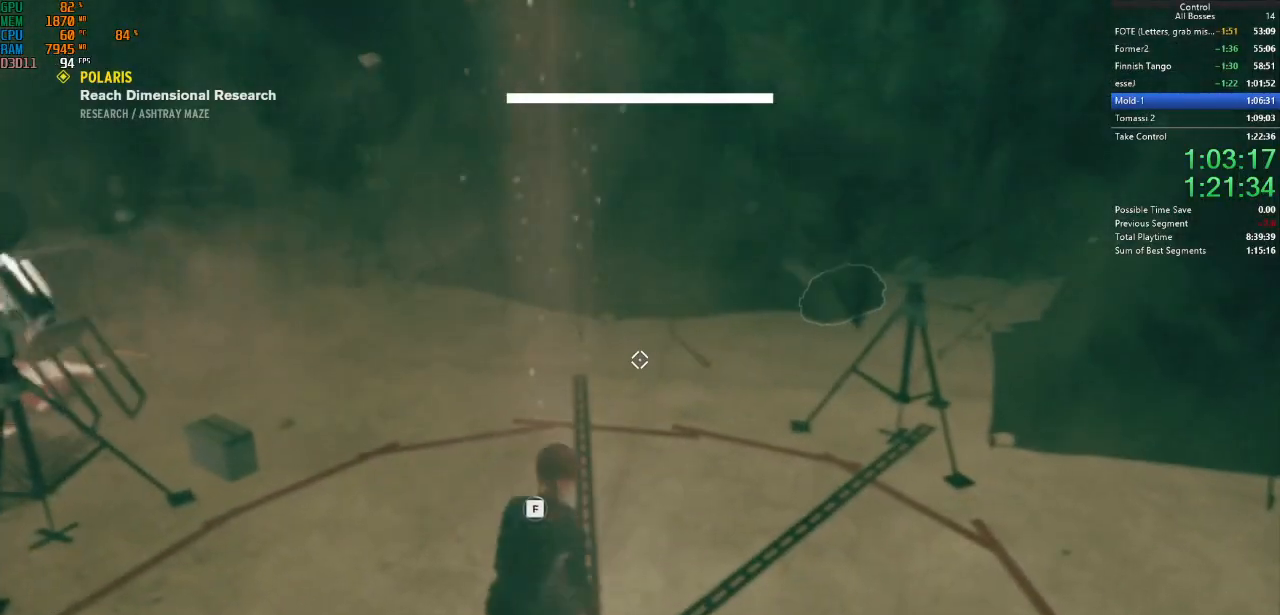
{"keys": [], "mouse": [], "events": [[34, "space", "up"], [67, "space", "down"], [167, "space", "up"], [234, "f", "up"]]}
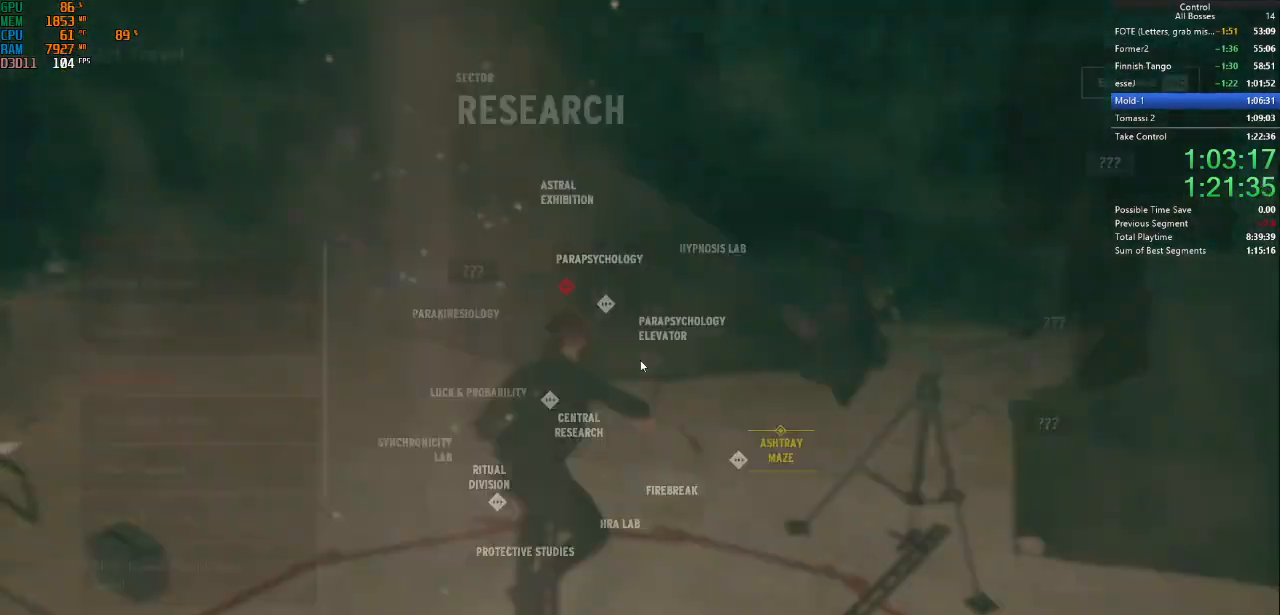
{"keys": ["w"], "mouse": [], "events": [[467, "w", "down"]]}
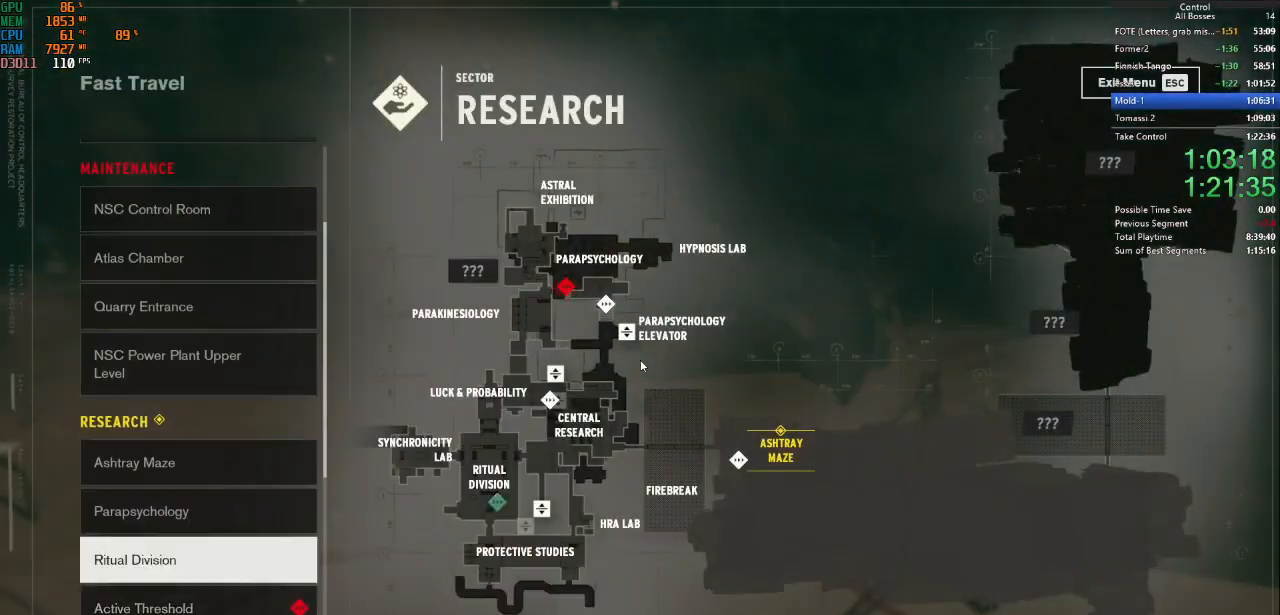
{"keys": [], "mouse": [], "events": [[67, "w", "up"], [300, "w", "down"], [334, "w", "up"]]}
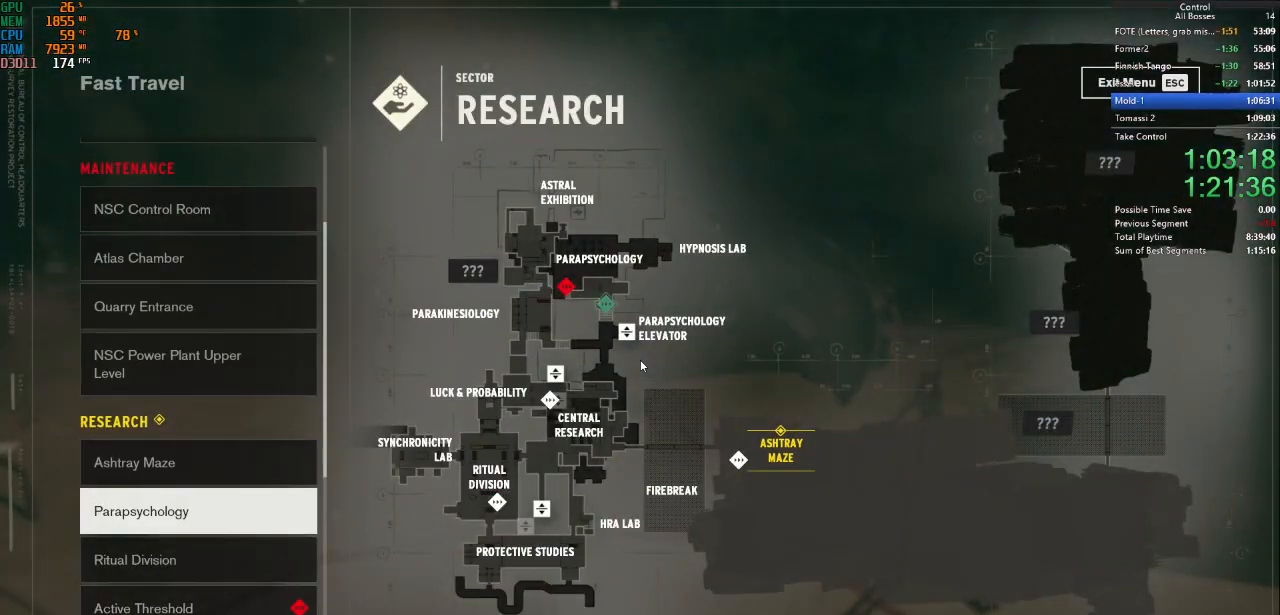
{"keys": [], "mouse": [], "events": [[34, "s", "down"], [134, "s", "up"]]}
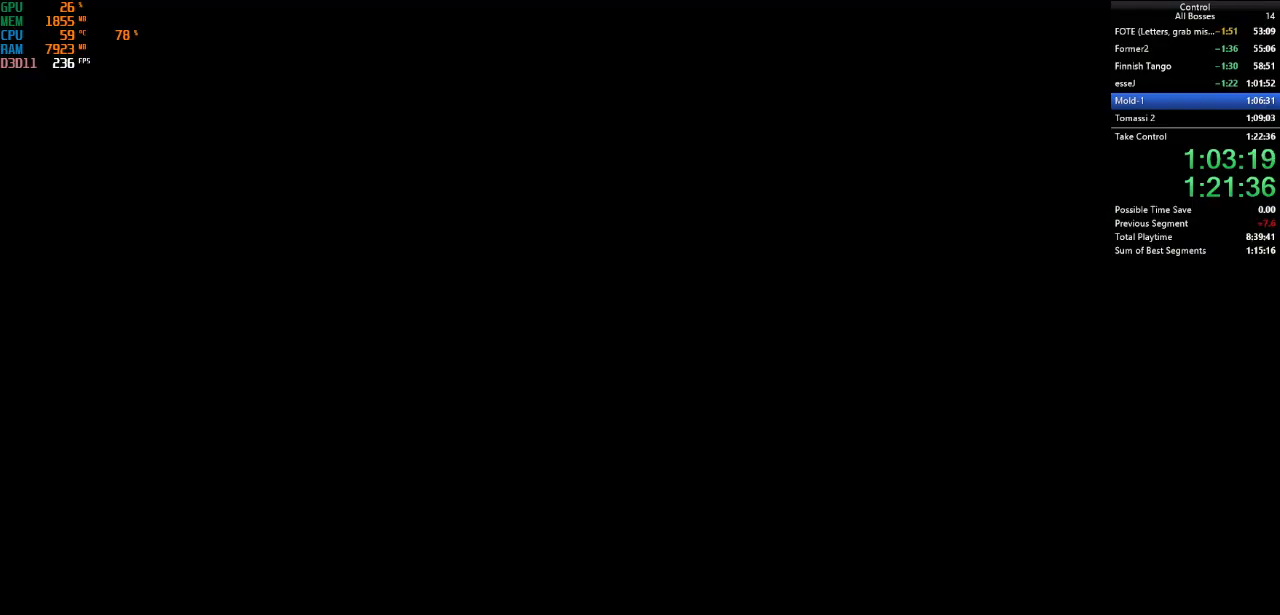
{"keys": [], "mouse": [], "events": []}
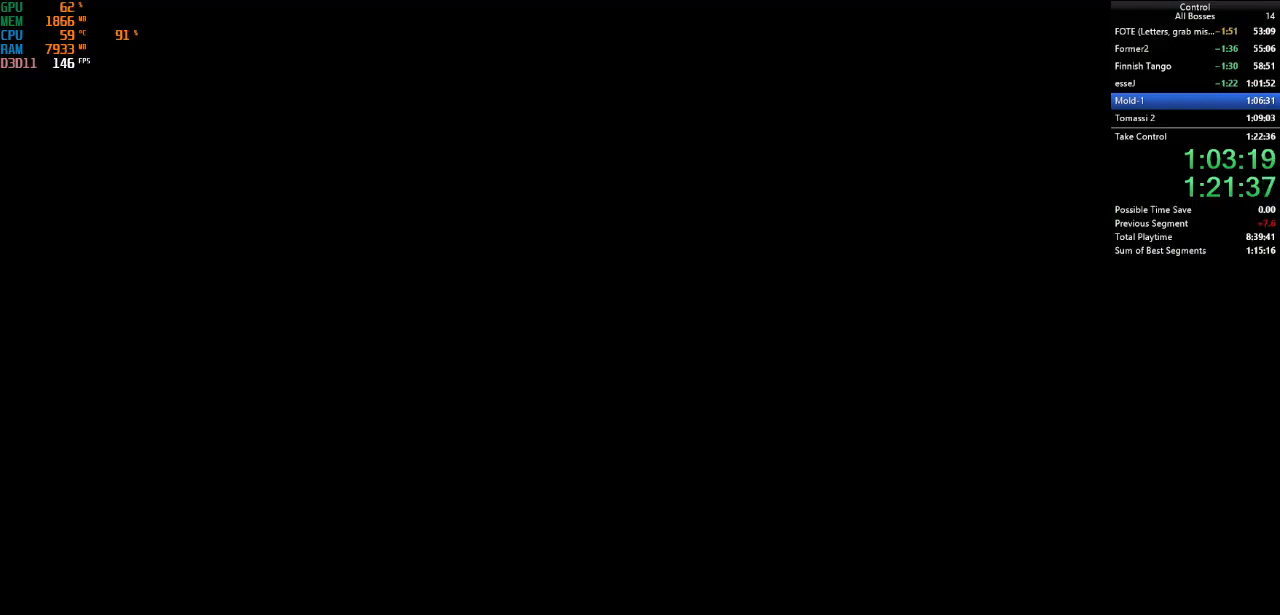
{"keys": [], "mouse": [], "events": []}
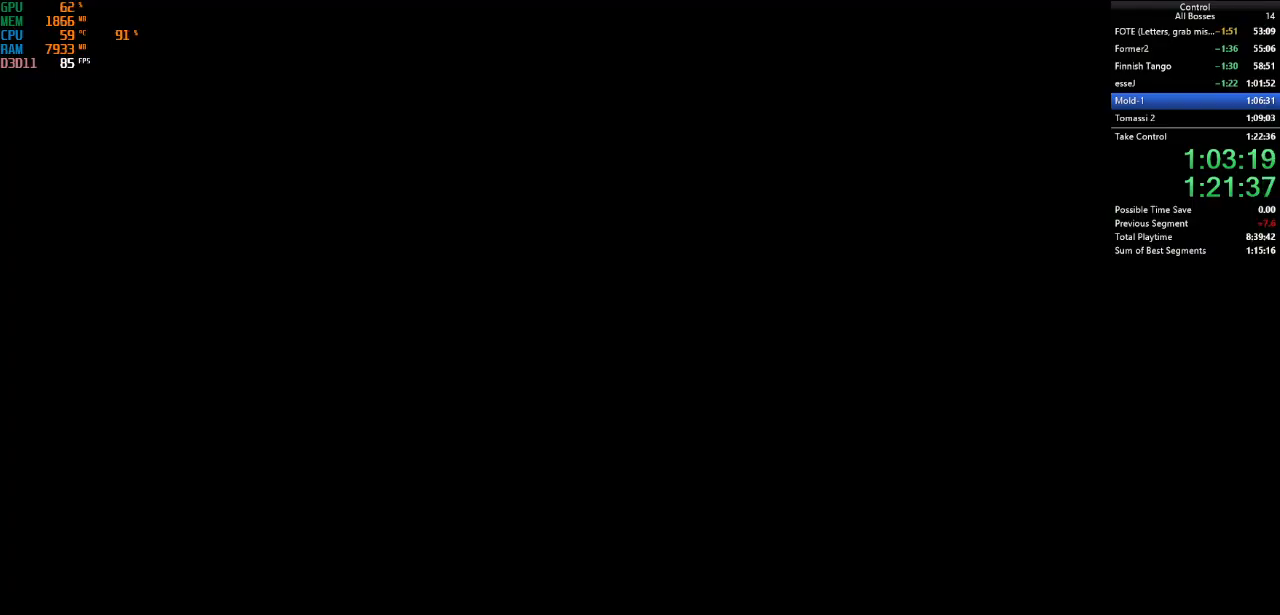
{"keys": [], "mouse": [], "events": []}
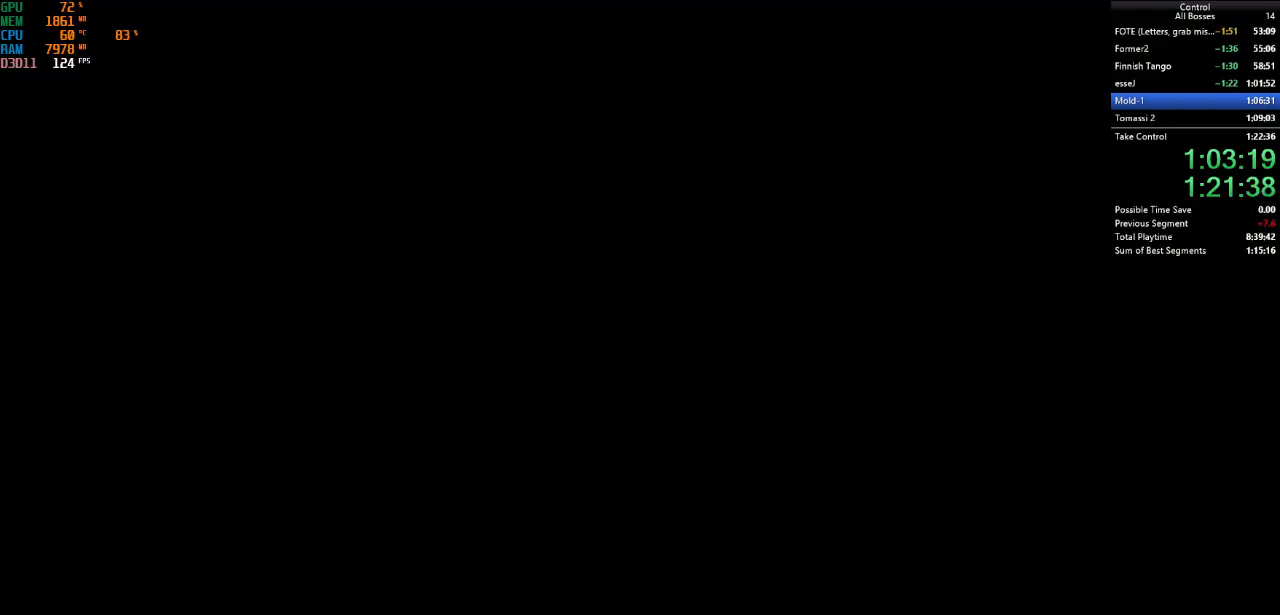
{"keys": [], "mouse": [], "events": []}
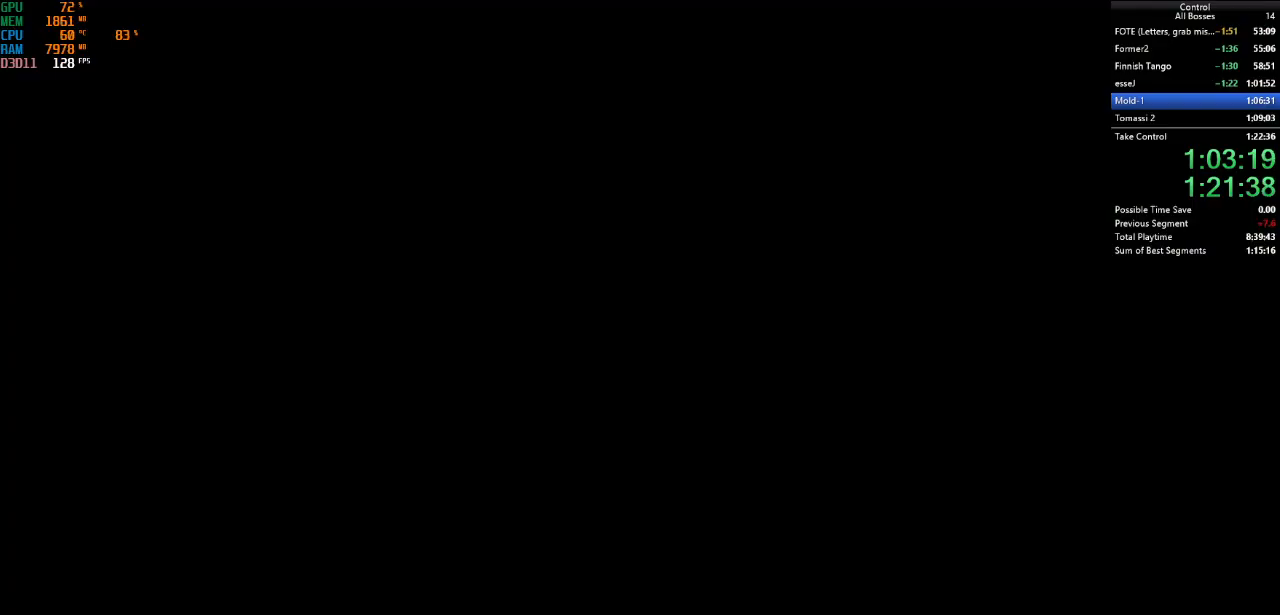
{"keys": [], "mouse": [], "events": []}
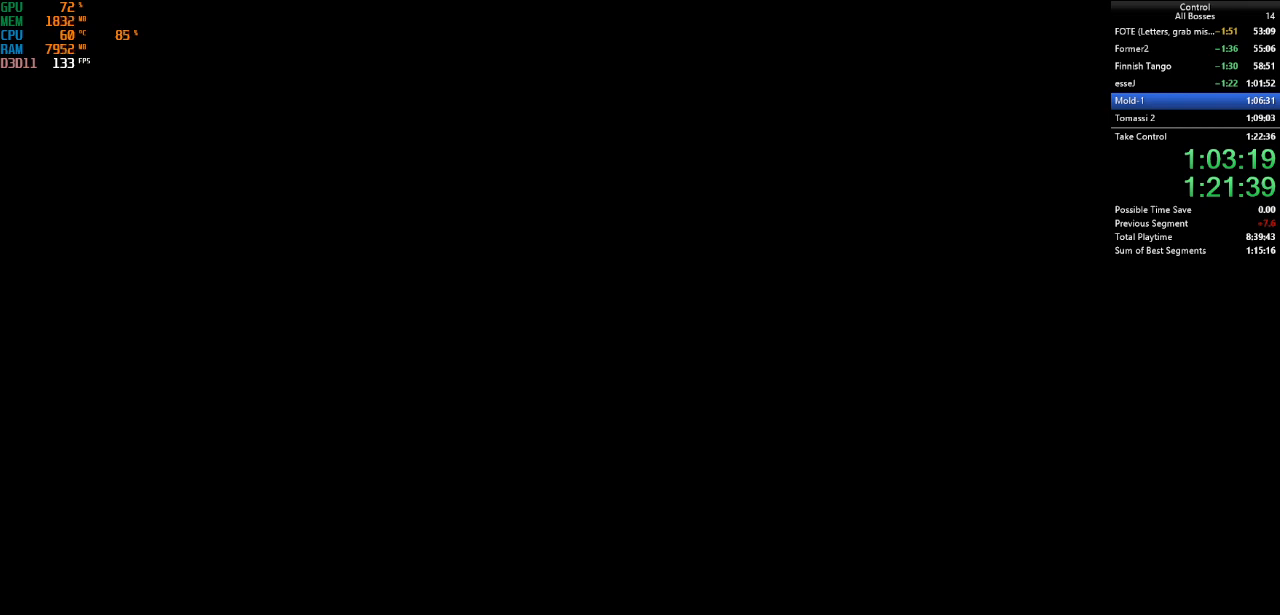
{"keys": [], "mouse": [], "events": []}
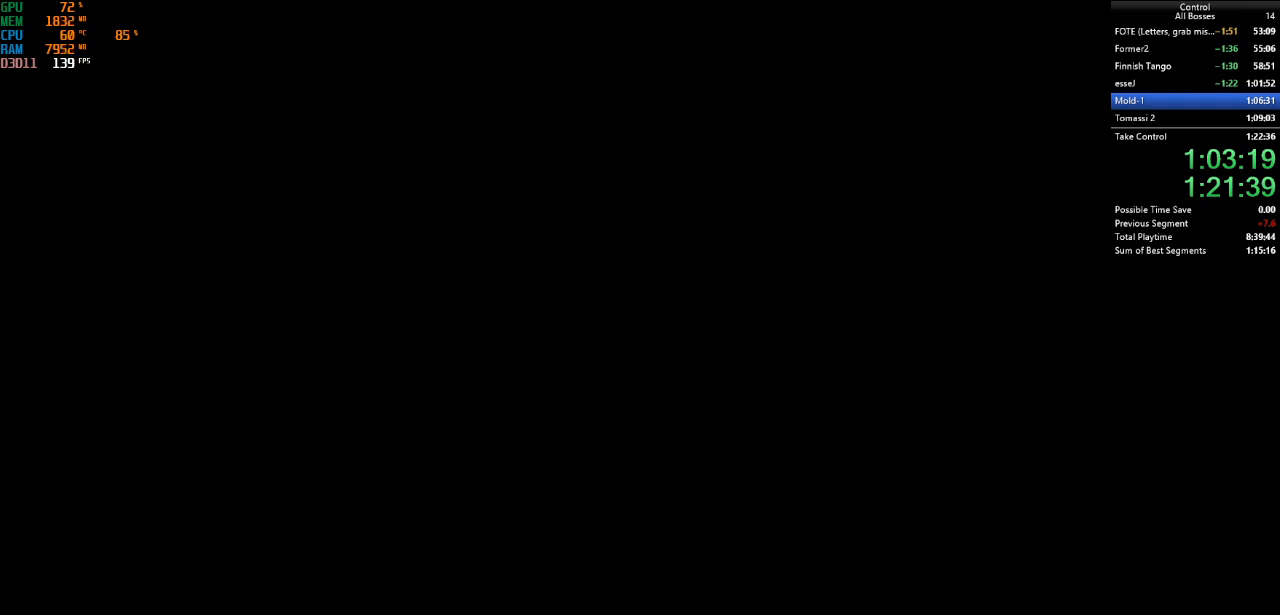
{"keys": [], "mouse": [], "events": []}
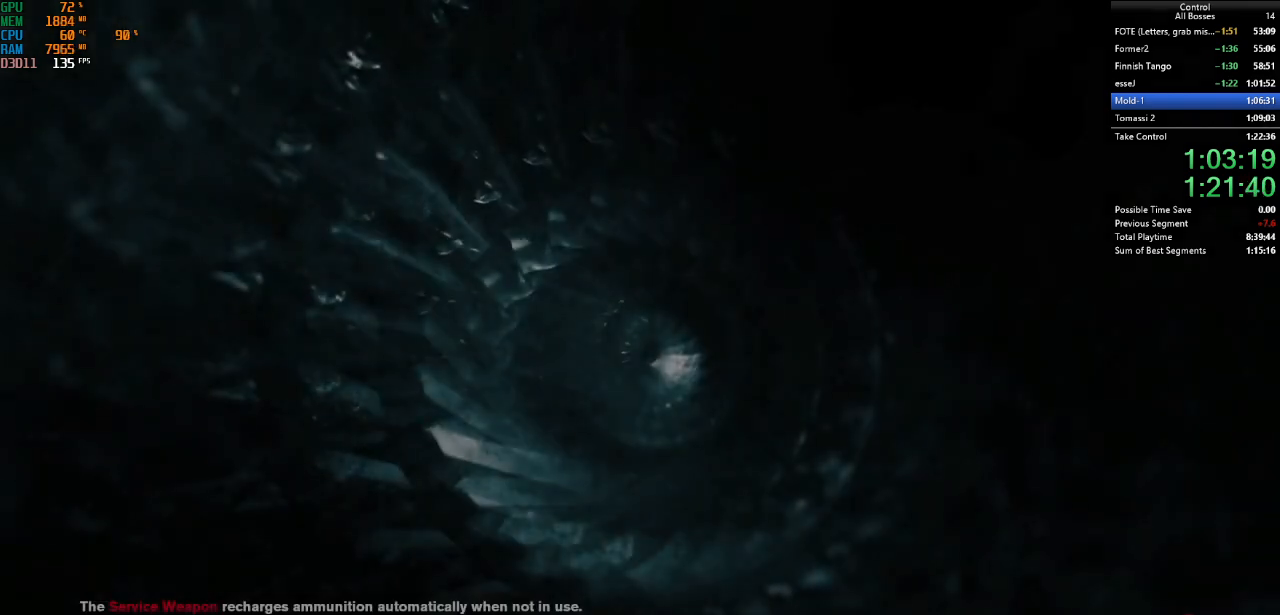
{"keys": [], "mouse": [], "events": []}
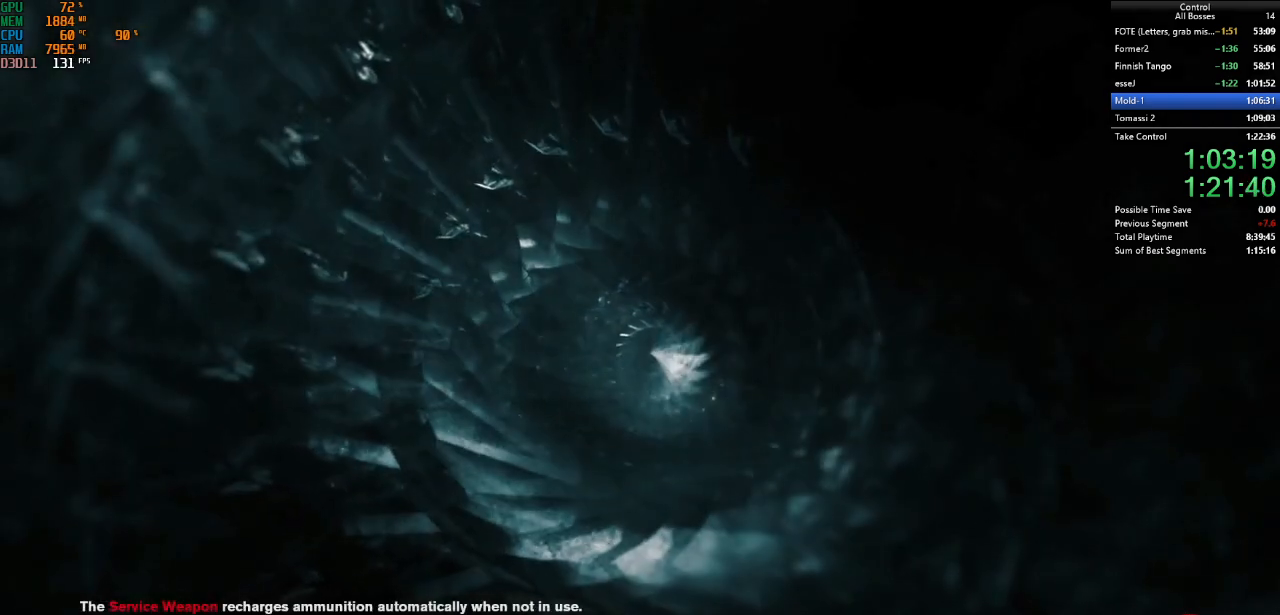
{"keys": [], "mouse": [], "events": []}
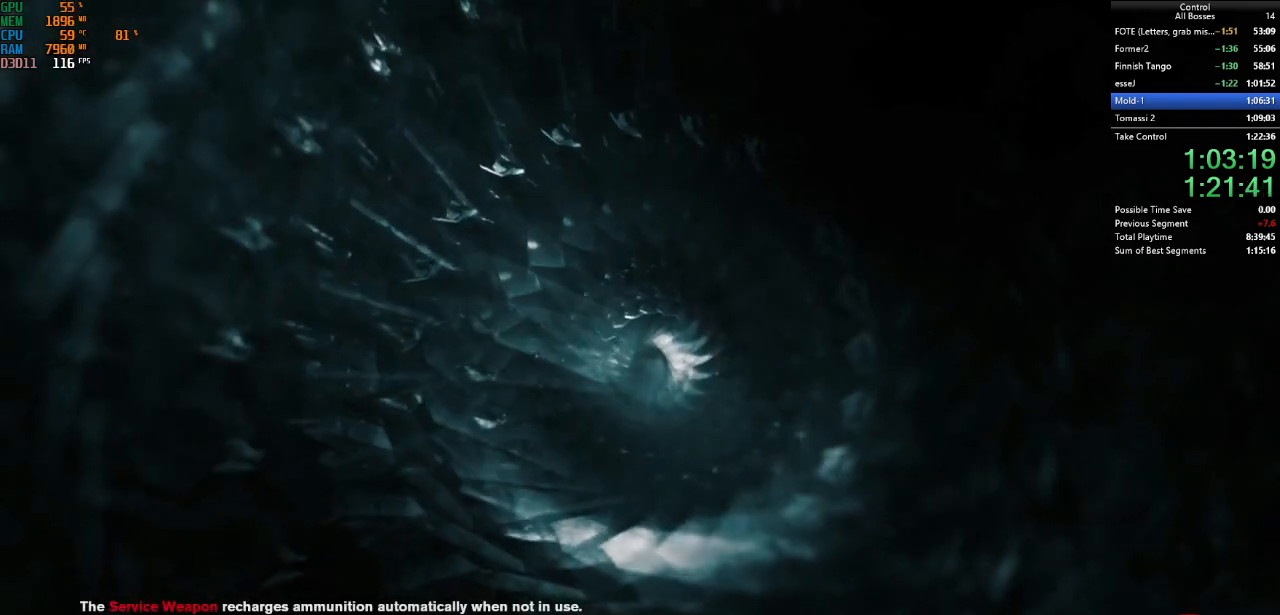
{"keys": [], "mouse": [], "events": []}
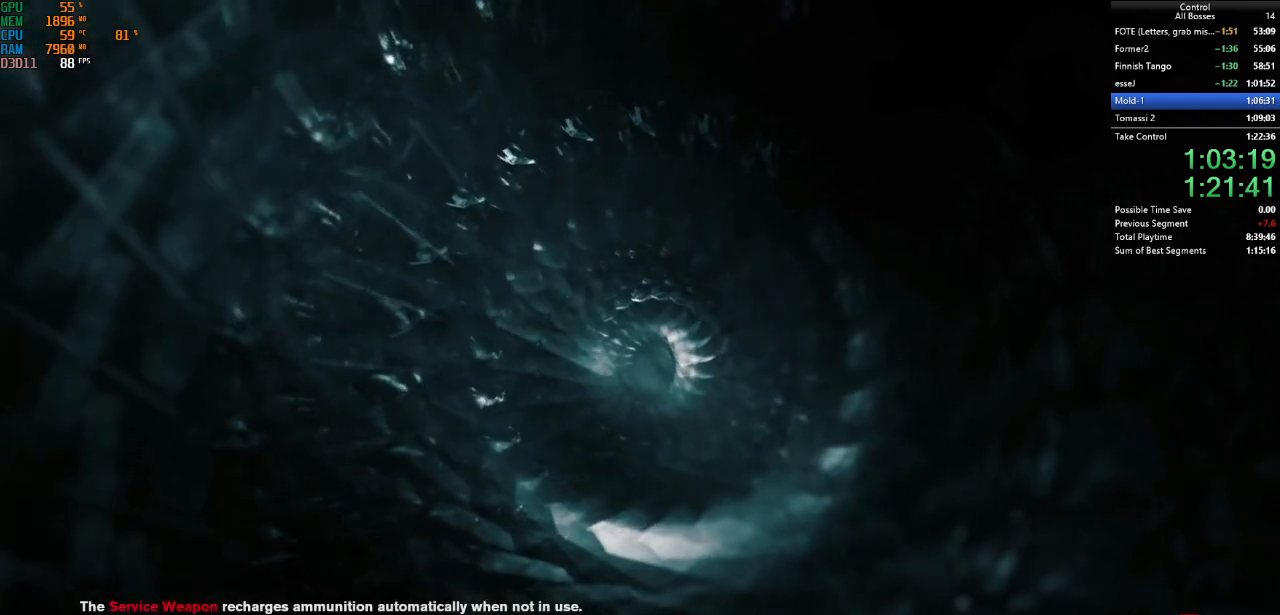
{"keys": ["s"], "mouse": [], "events": [[500, "s", "down"]]}
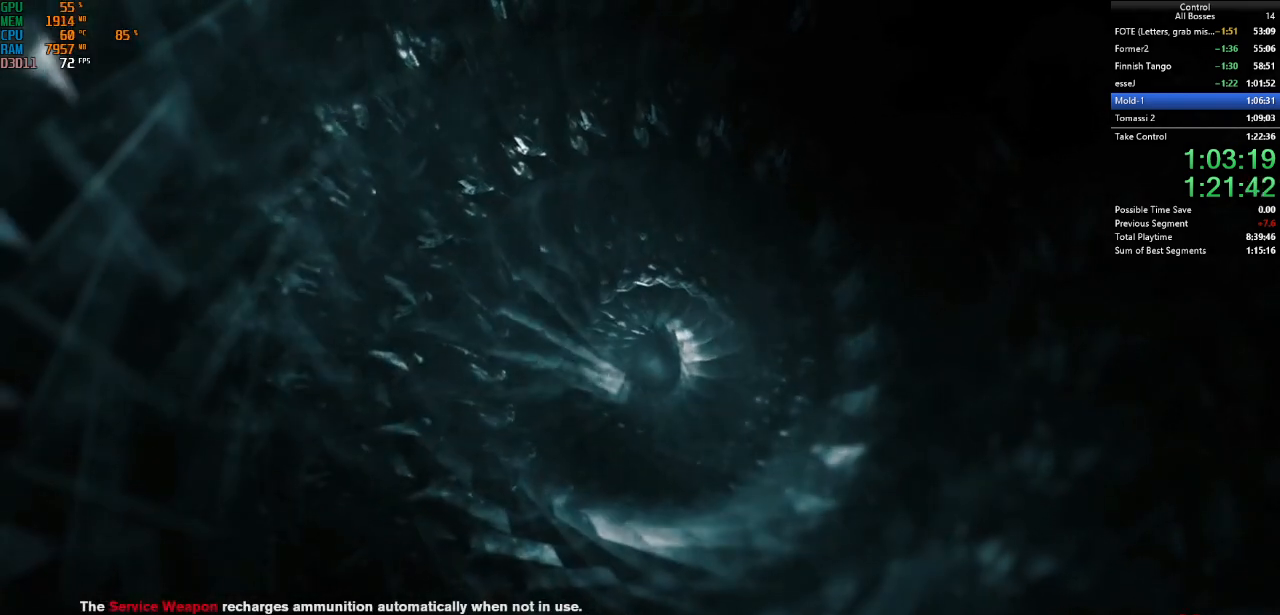
{"keys": ["s"], "mouse": [], "events": []}
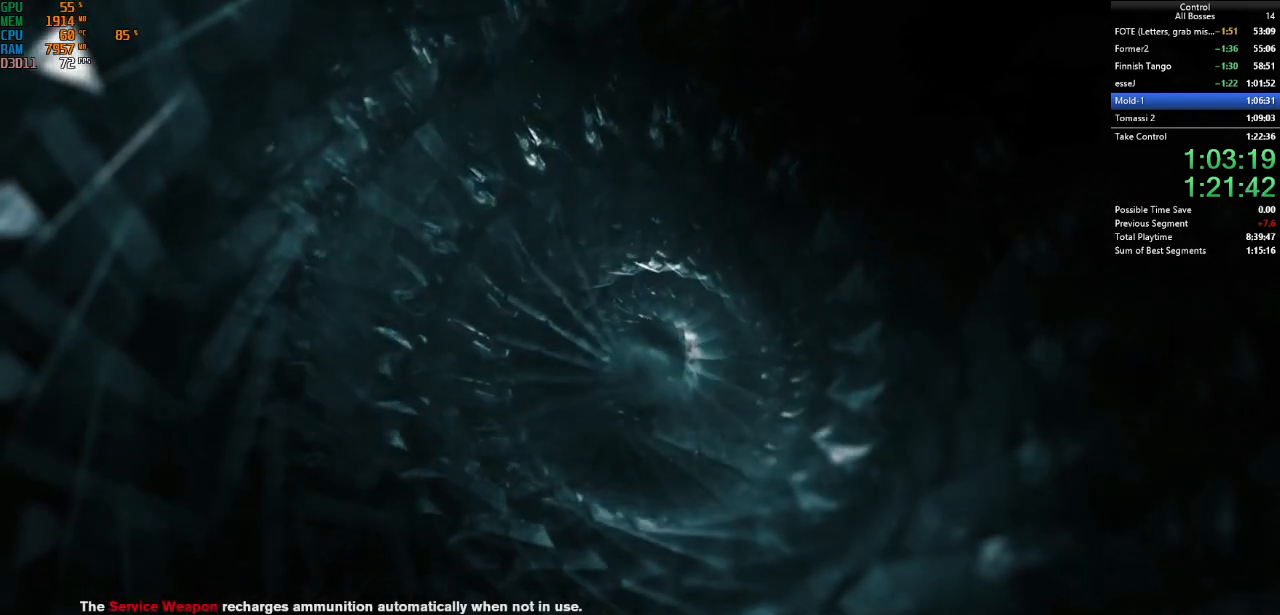
{"keys": ["s"], "mouse": [], "events": []}
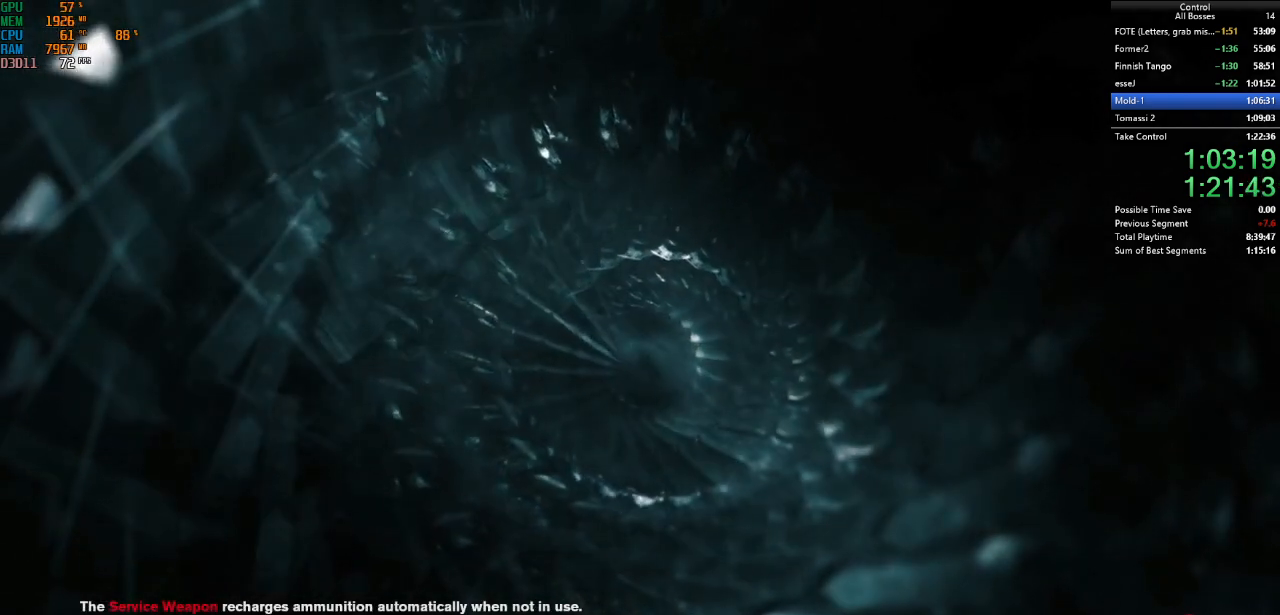
{"keys": ["s"], "mouse": [], "events": []}
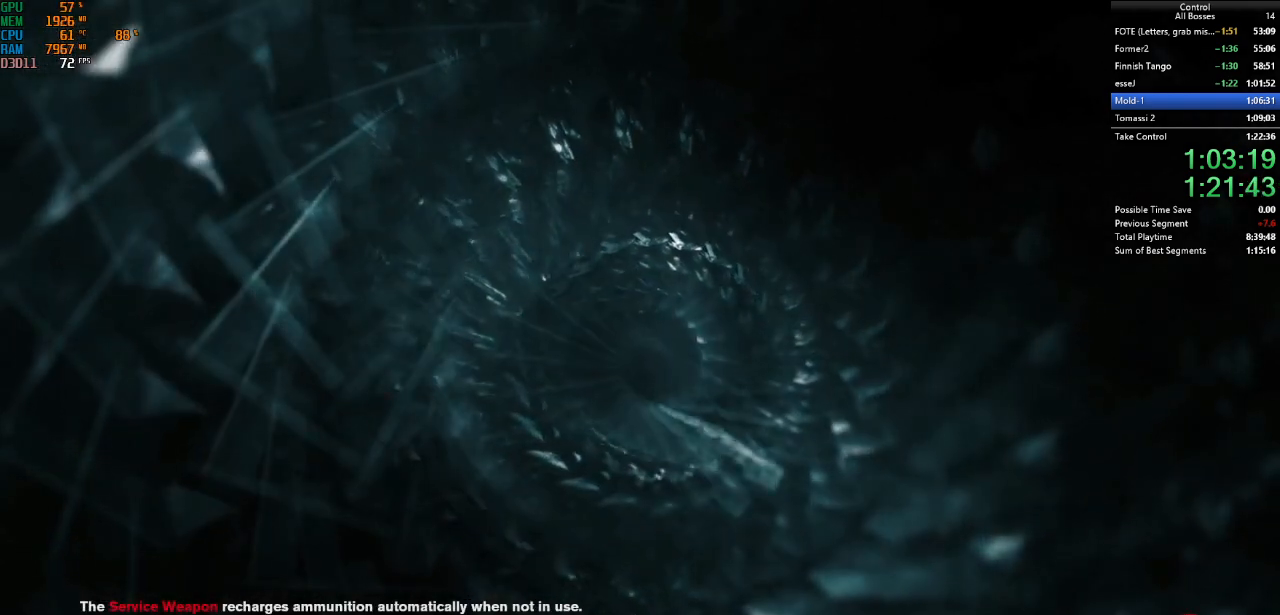
{"keys": ["s"], "mouse": [], "events": []}
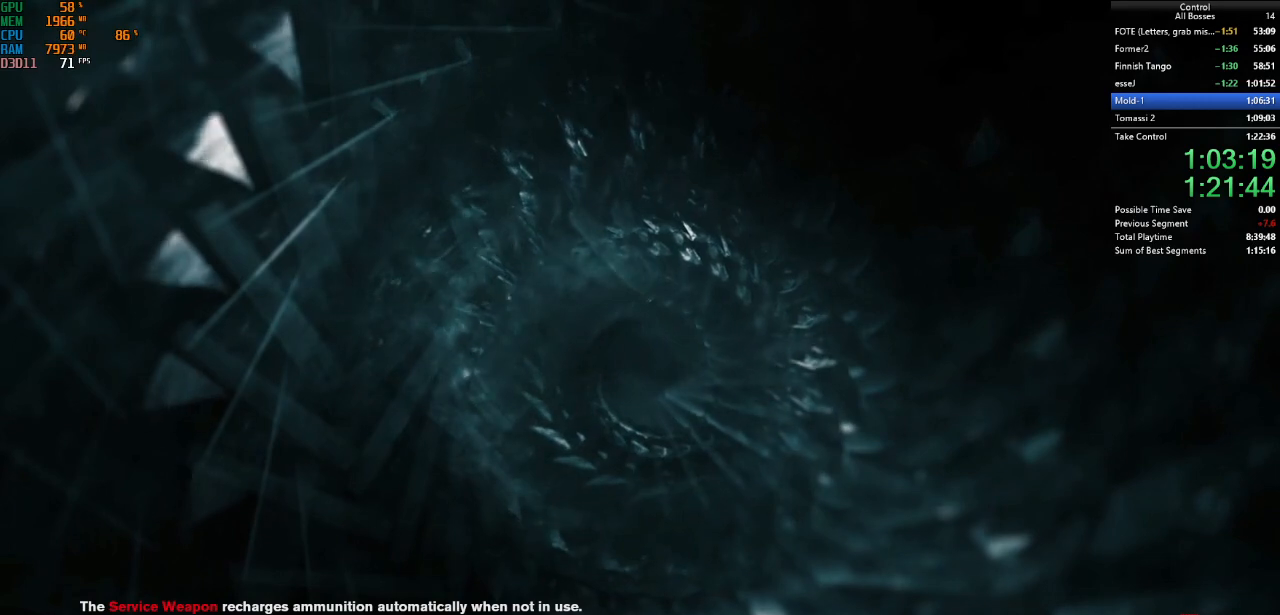
{"keys": ["s"], "mouse": [], "events": []}
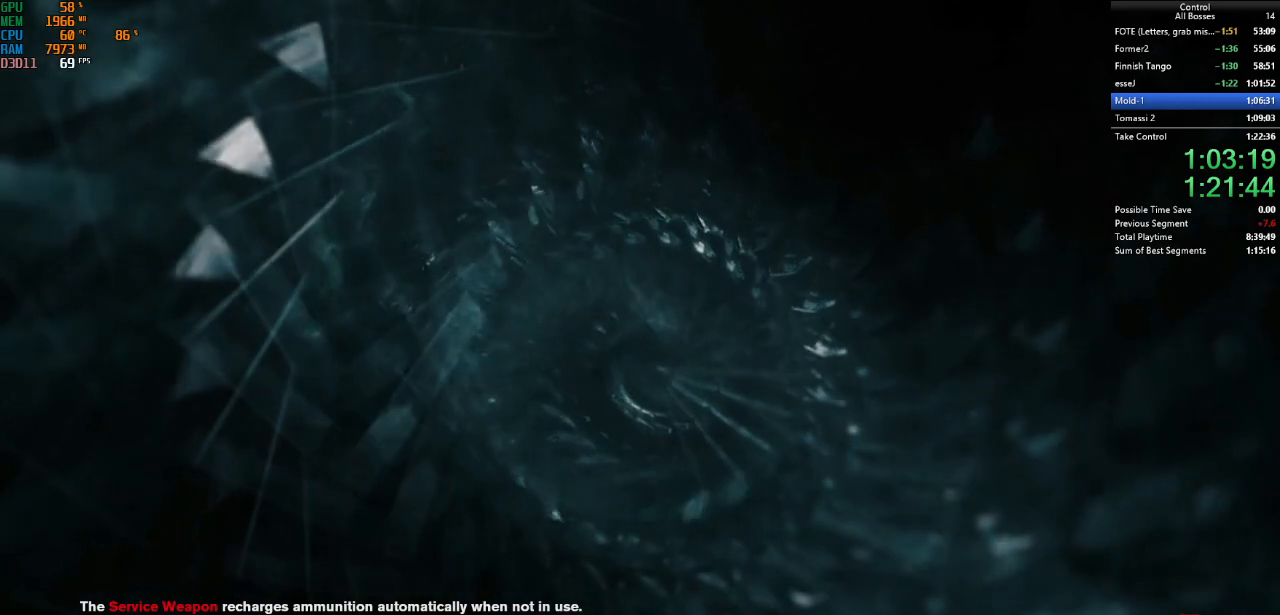
{"keys": ["s"], "mouse": [], "events": []}
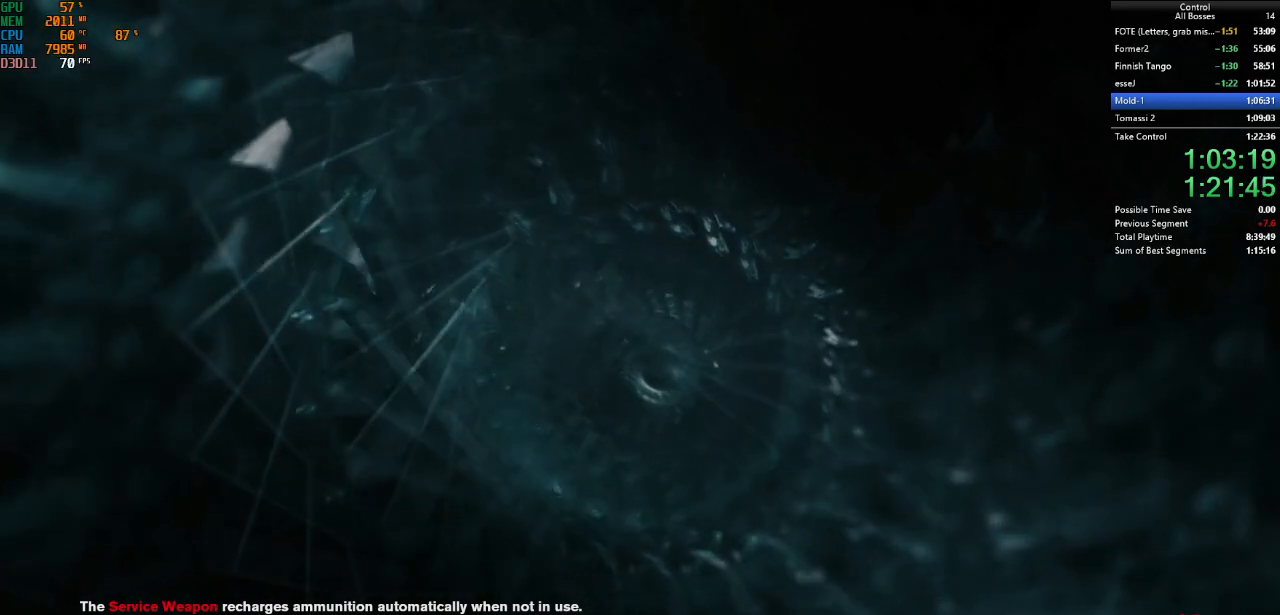
{"keys": ["s"], "mouse": [], "events": []}
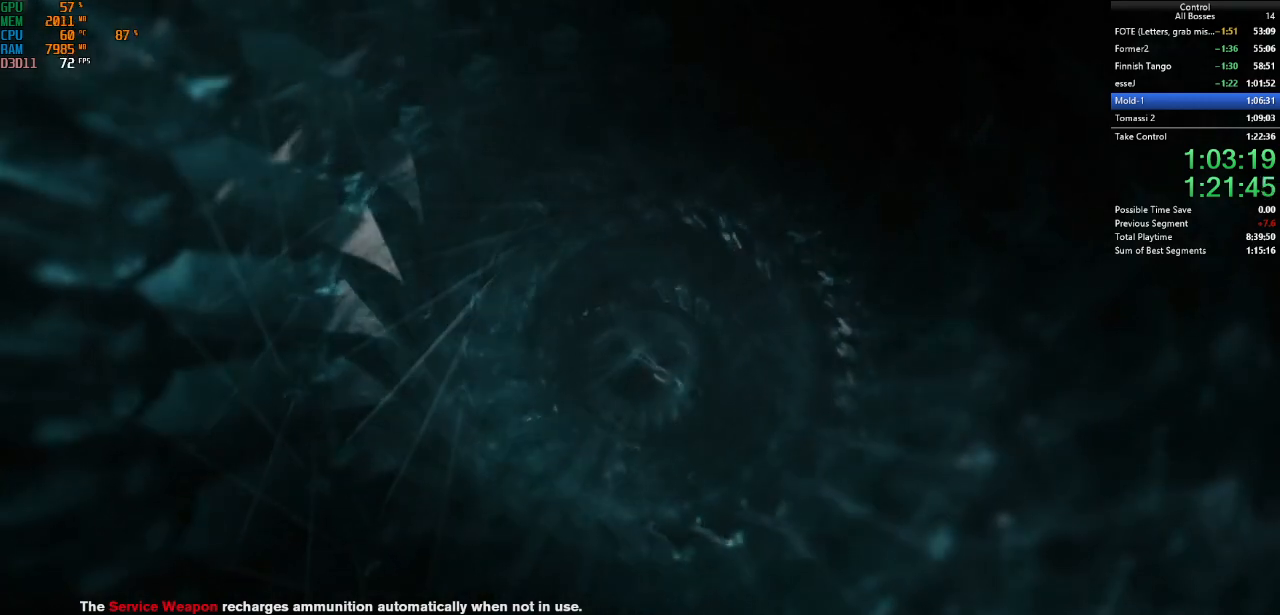
{"keys": ["s"], "mouse": [], "events": []}
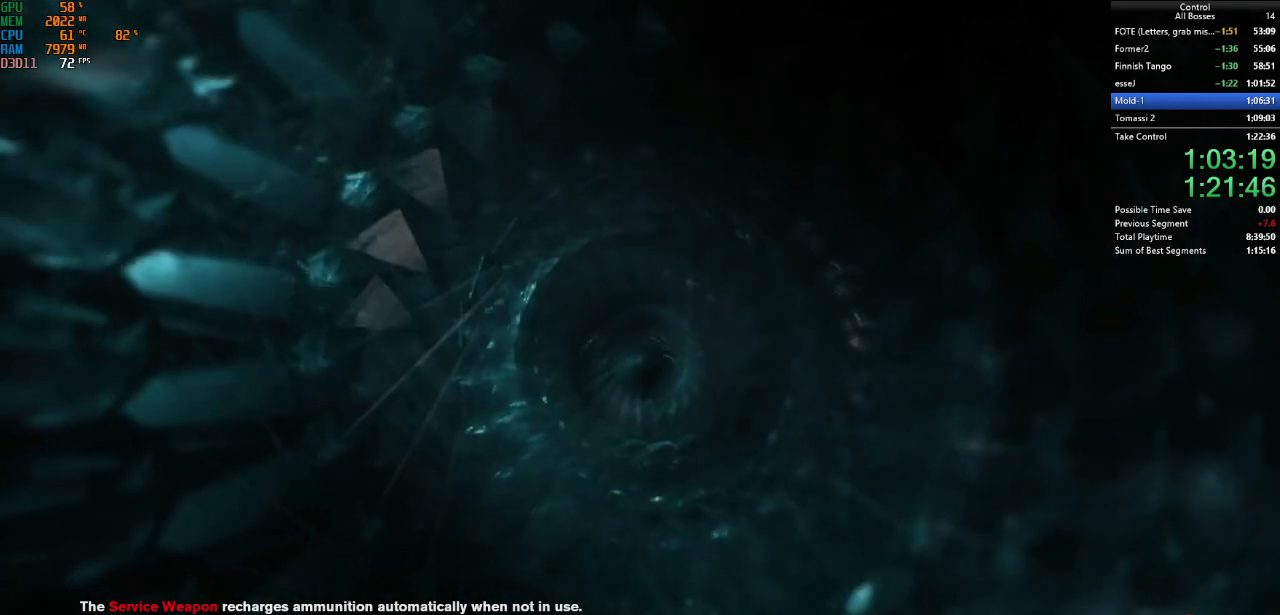
{"keys": ["s"], "mouse": [], "events": []}
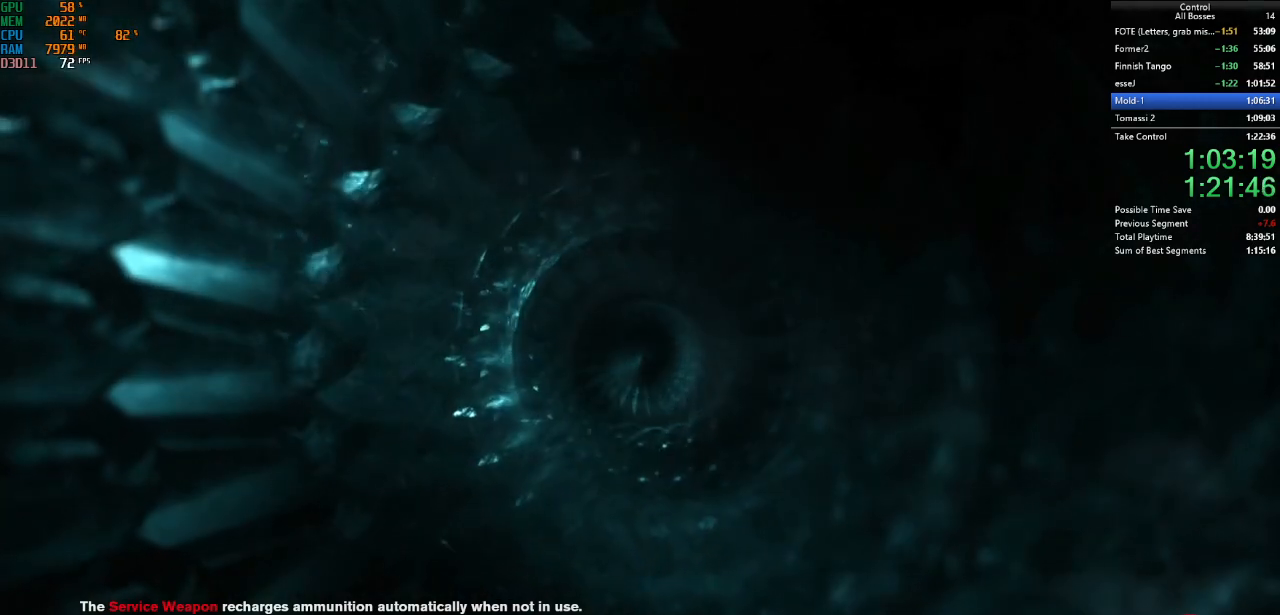
{"keys": ["s"], "mouse": [], "events": []}